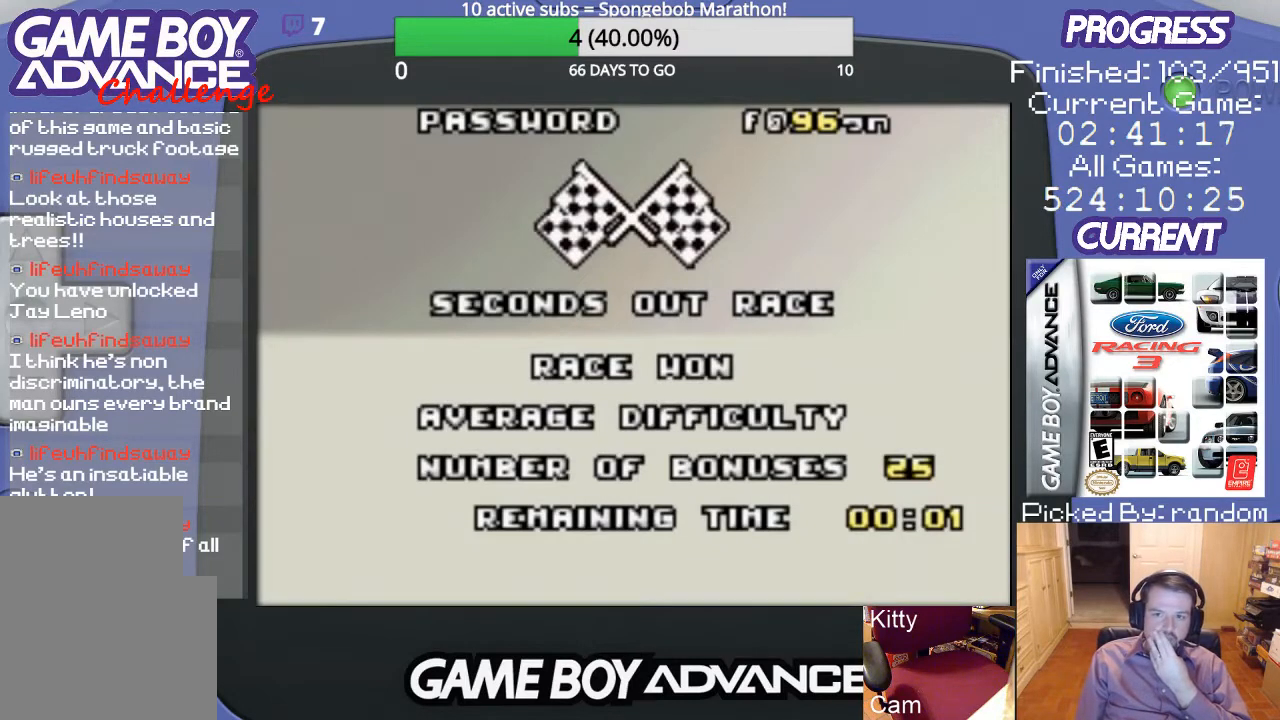
Gameplay with a controller (Nintendo layout); each line is a JSON object with the inputs held at the frame after it. "events" lists button and stick changes between this image and that frame as [ms after this image, input, new state], when the widget could be followed in between. Not read: L3 R3.
{"buttons": [], "events": [[233, "A", "down"], [367, "A", "up"]]}
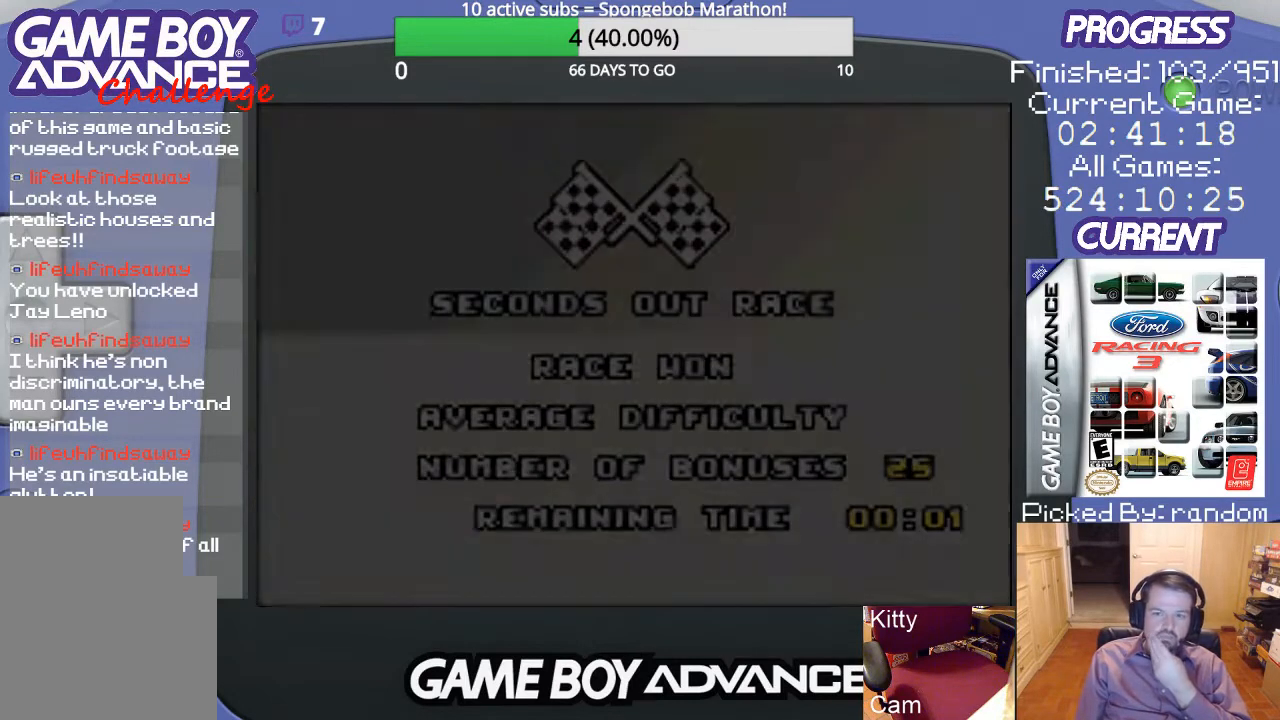
{"buttons": [], "events": []}
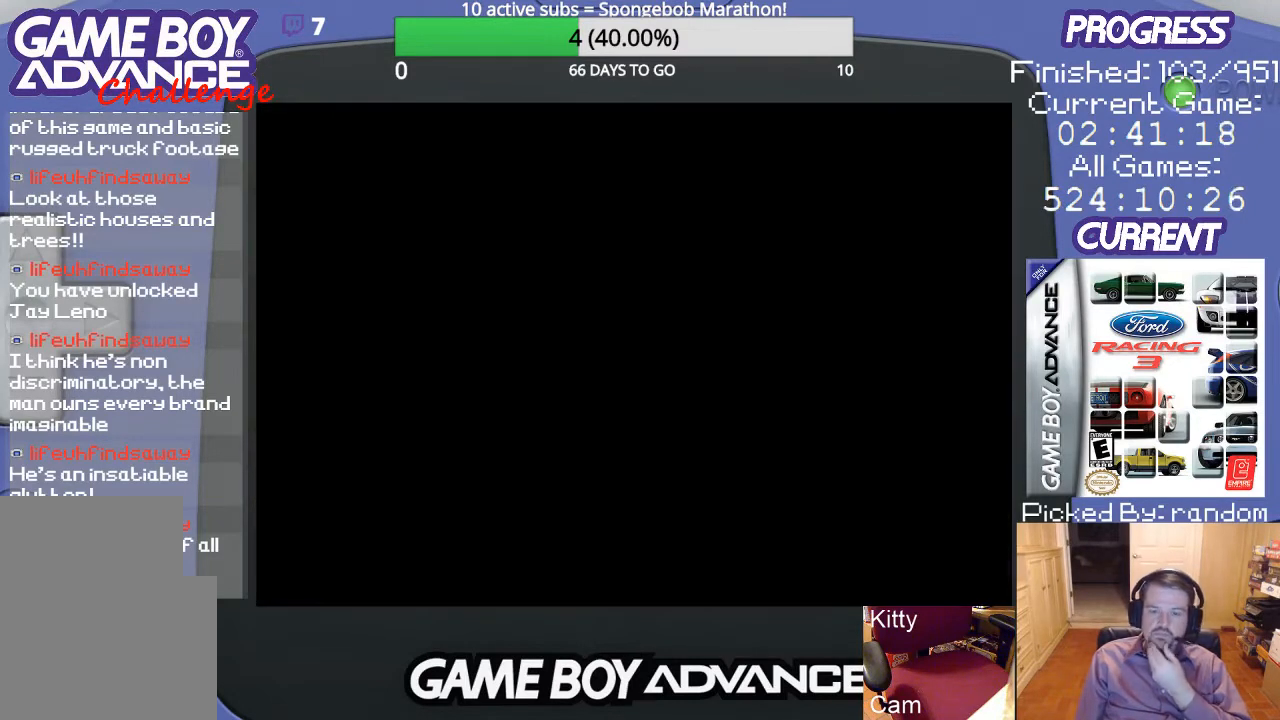
{"buttons": [], "events": []}
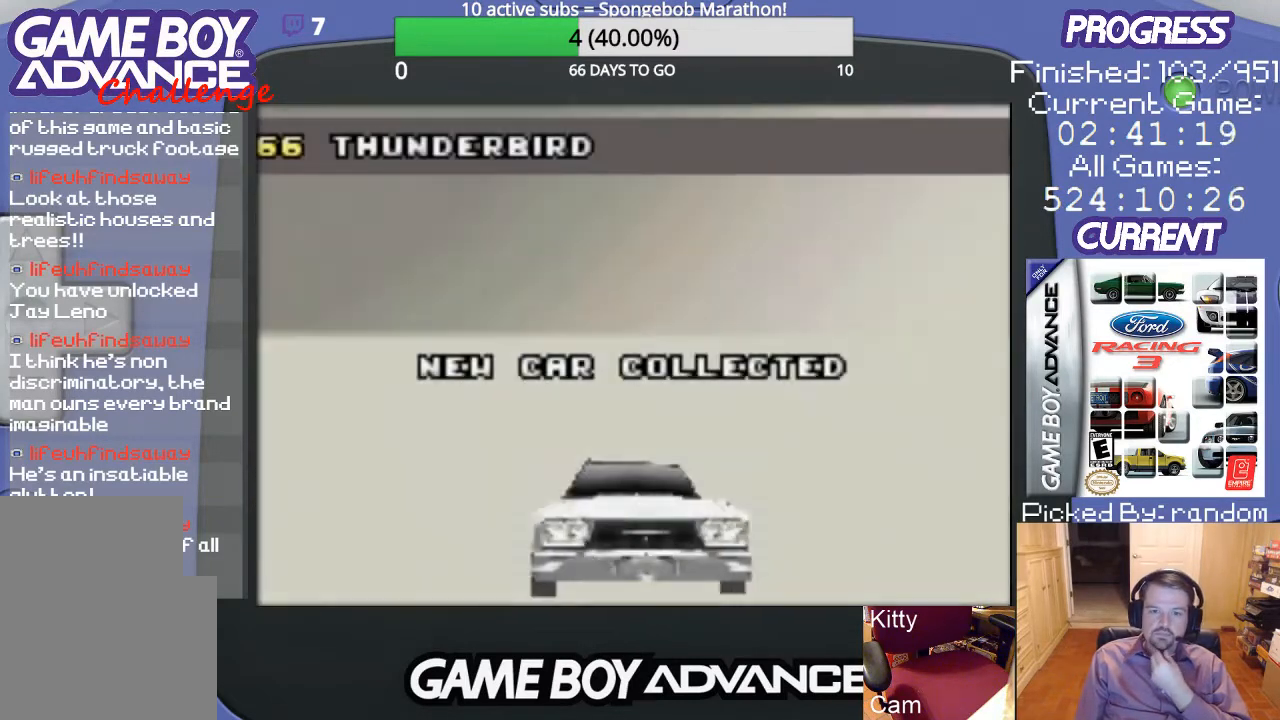
{"buttons": ["A"], "events": [[400, "A", "down"]]}
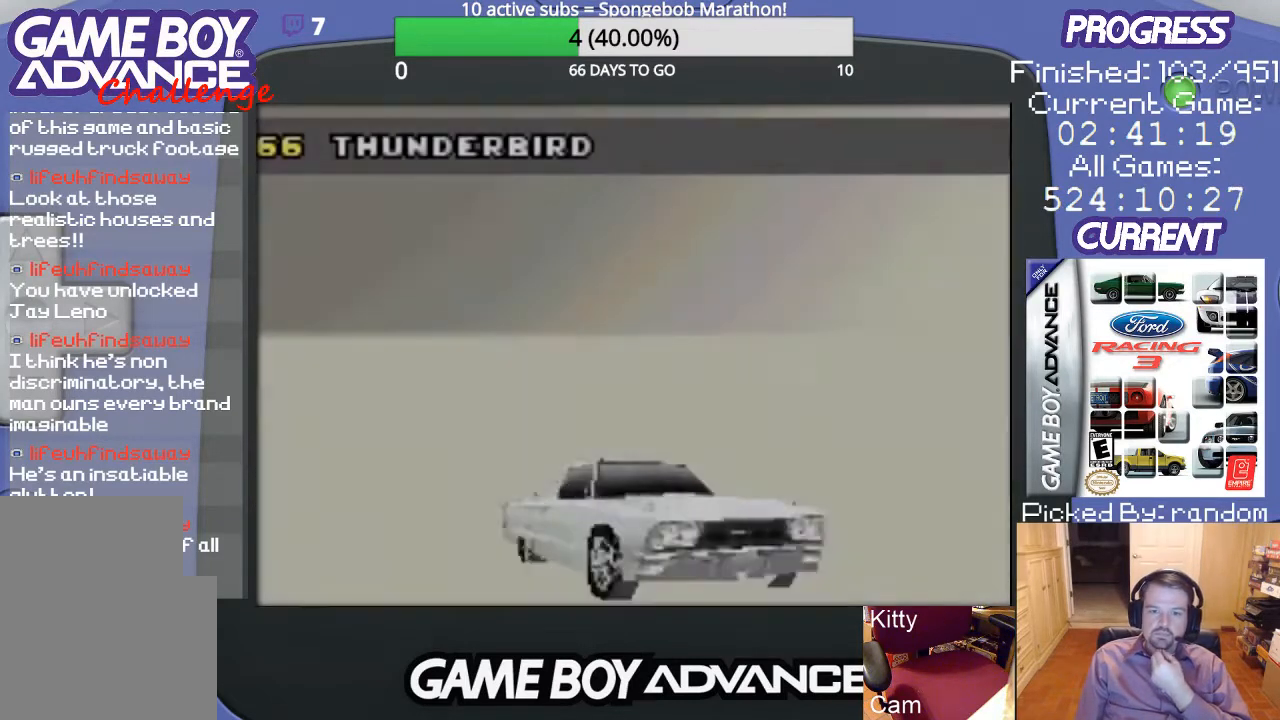
{"buttons": [], "events": [[67, "A", "up"]]}
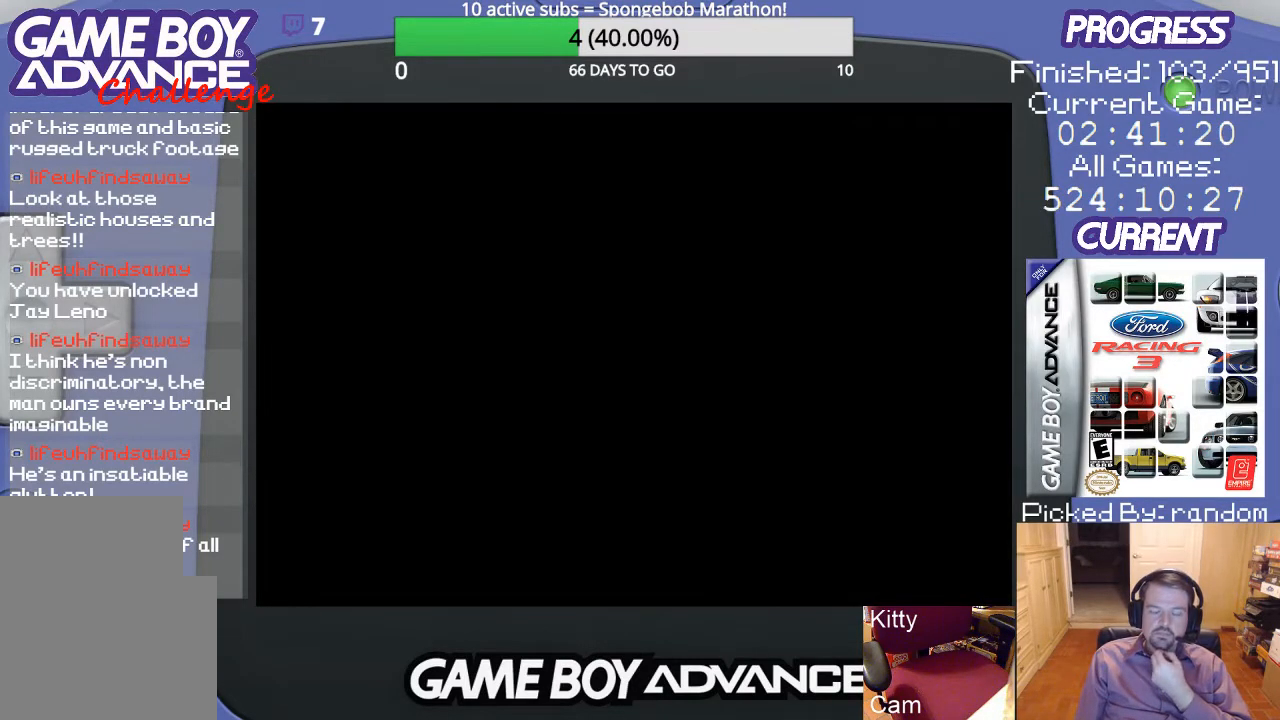
{"buttons": [], "events": []}
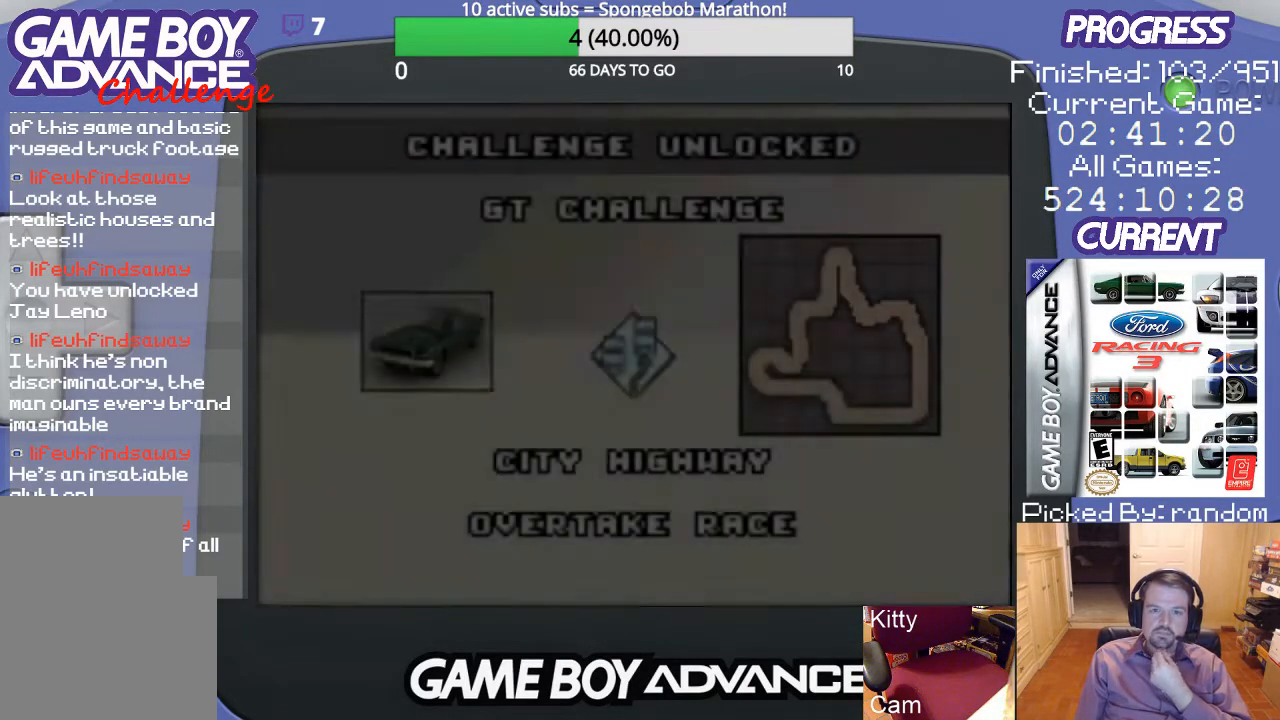
{"buttons": [], "events": []}
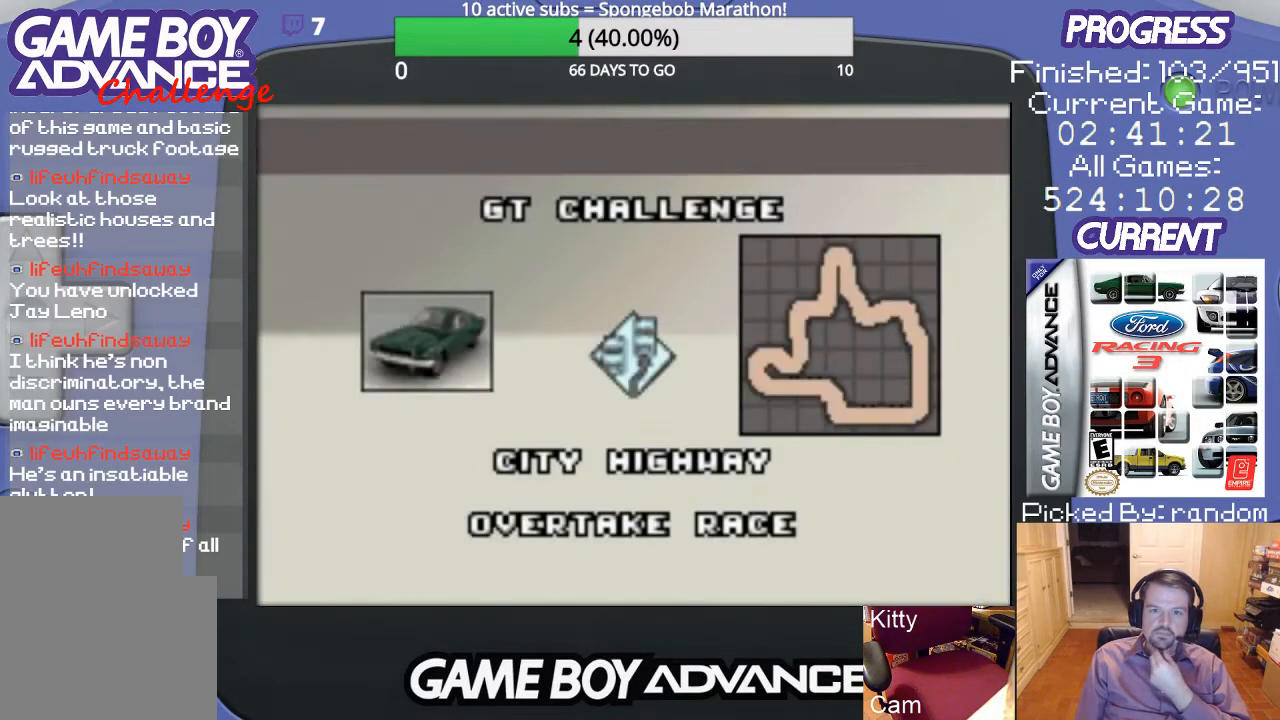
{"buttons": [], "events": []}
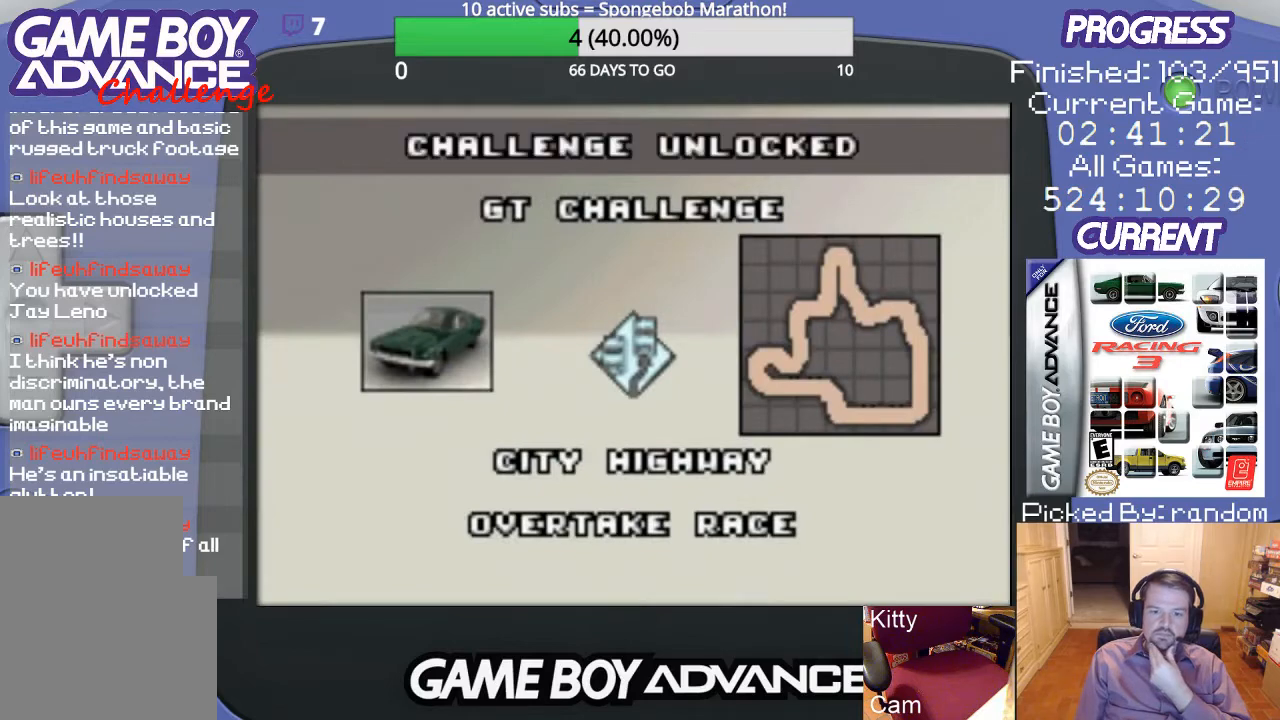
{"buttons": [], "events": []}
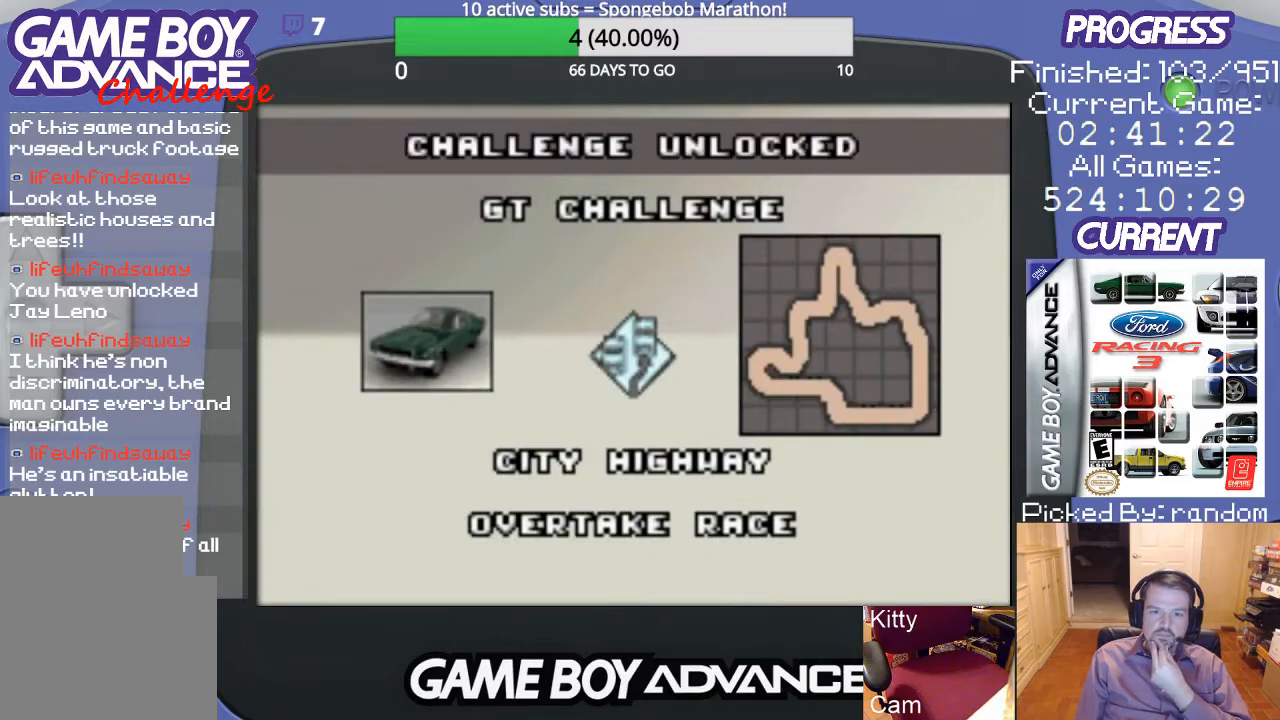
{"buttons": [], "events": [[33, "A", "down"], [200, "A", "up"]]}
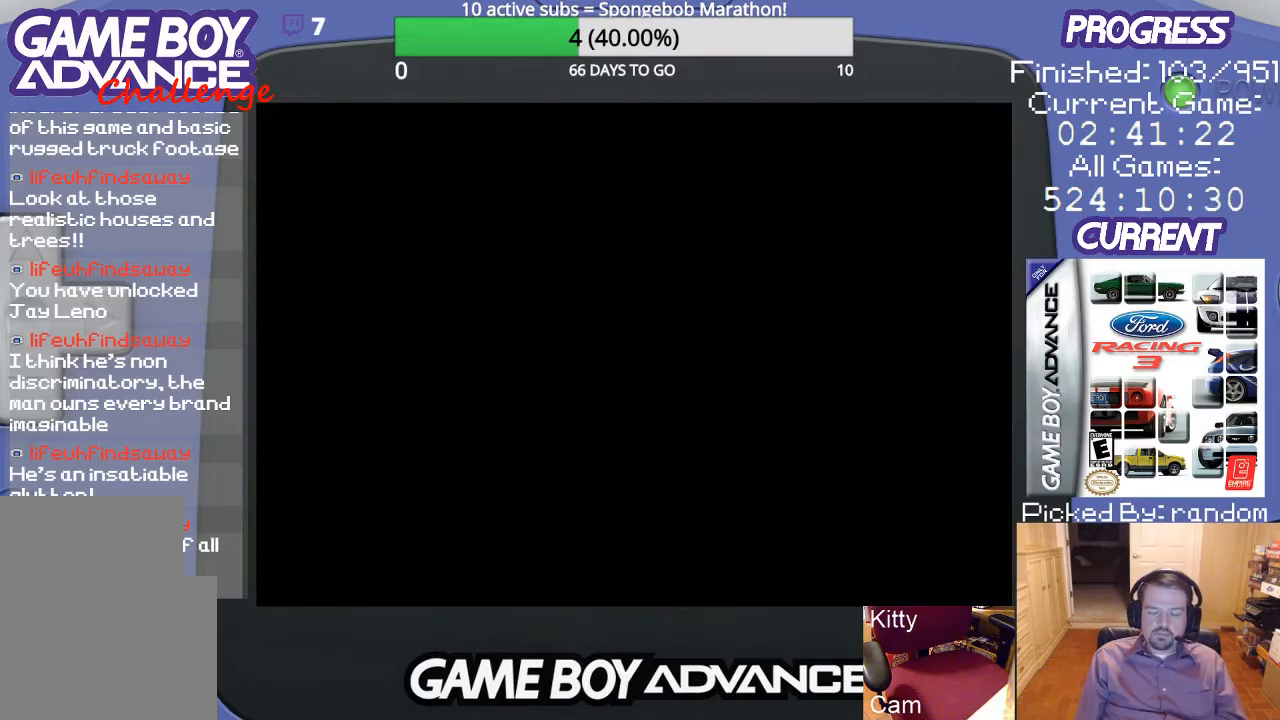
{"buttons": [], "events": []}
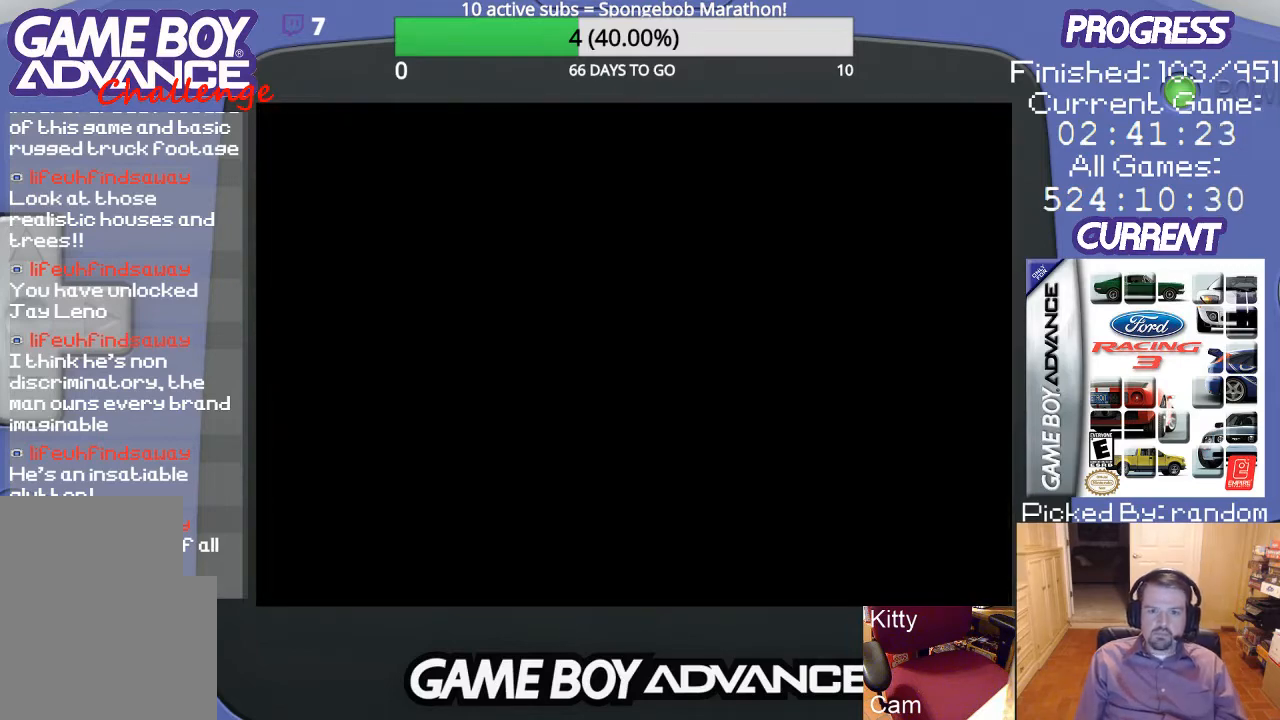
{"buttons": [], "events": []}
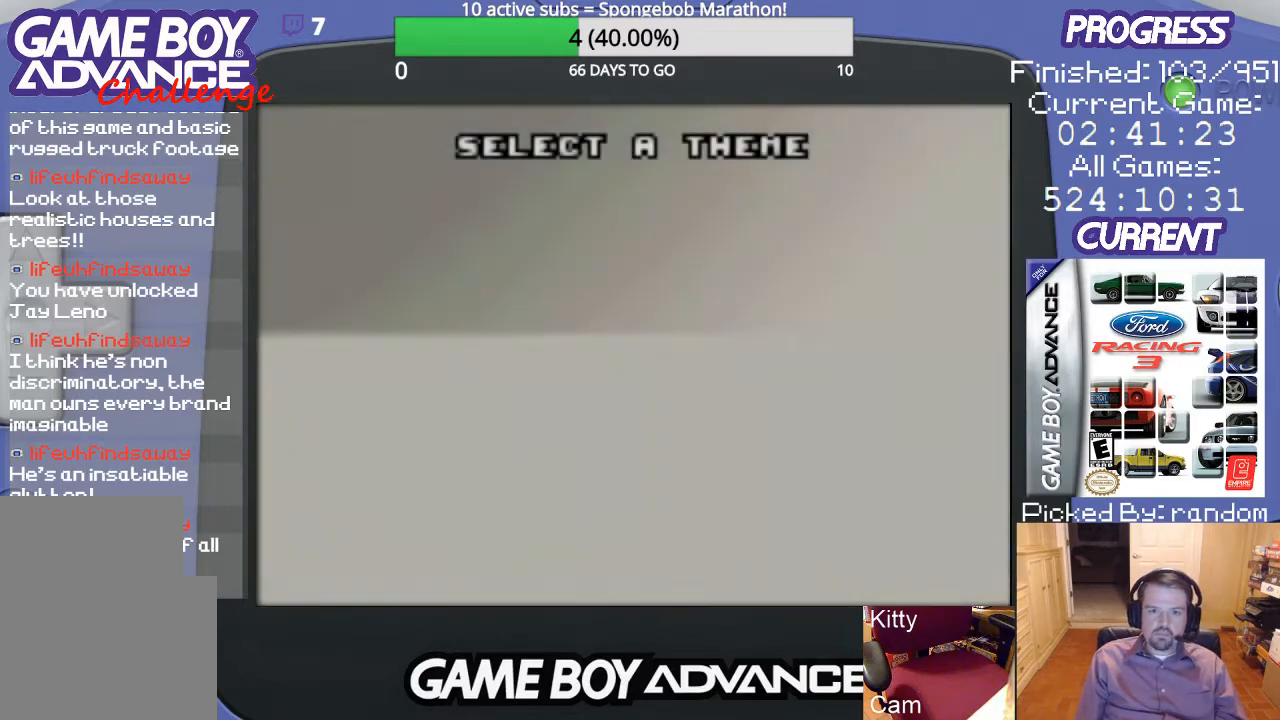
{"buttons": [], "events": []}
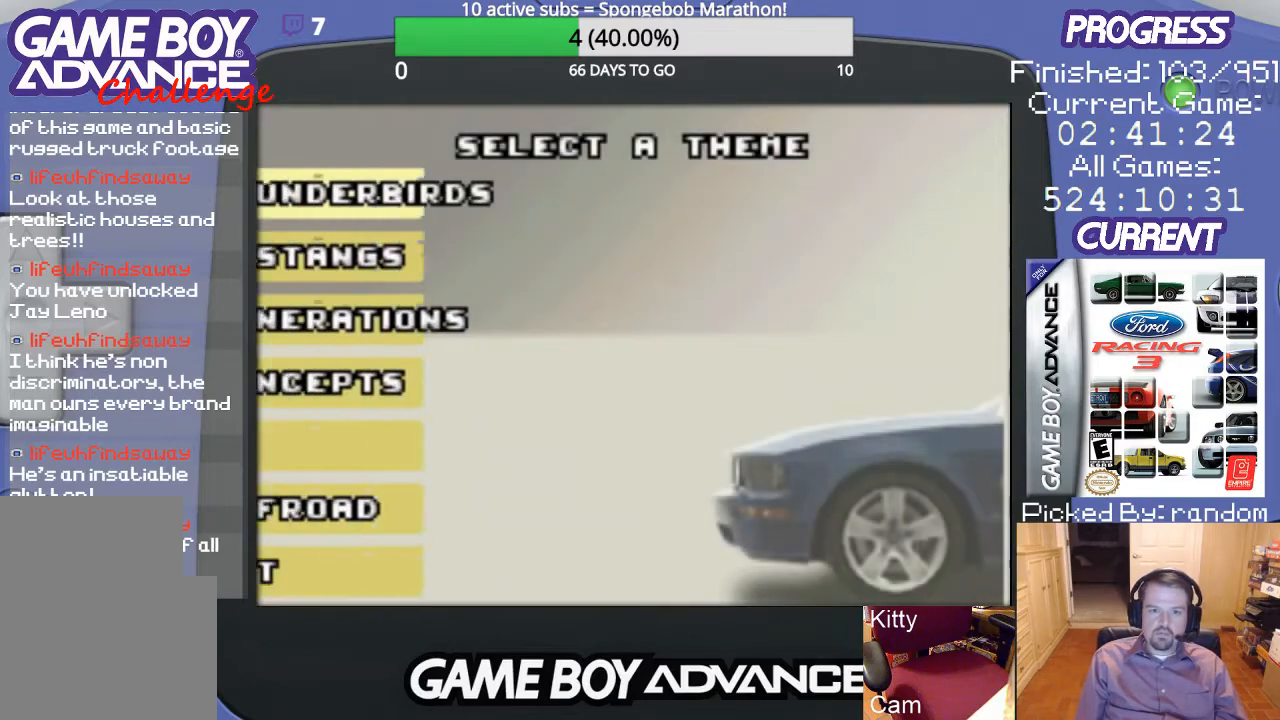
{"buttons": ["DPAD_DOWN"], "events": [[467, "DPAD_DOWN", "down"]]}
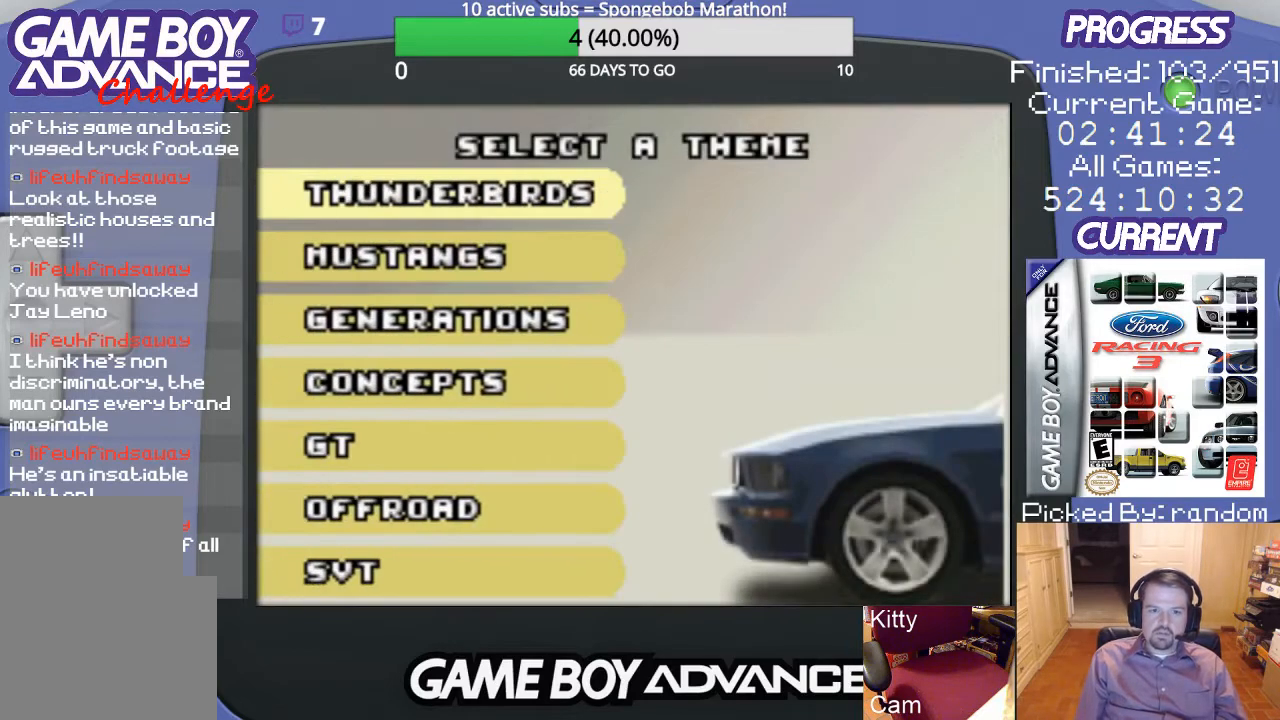
{"buttons": [], "events": [[33, "DPAD_DOWN", "up"], [367, "A", "down"], [467, "A", "up"]]}
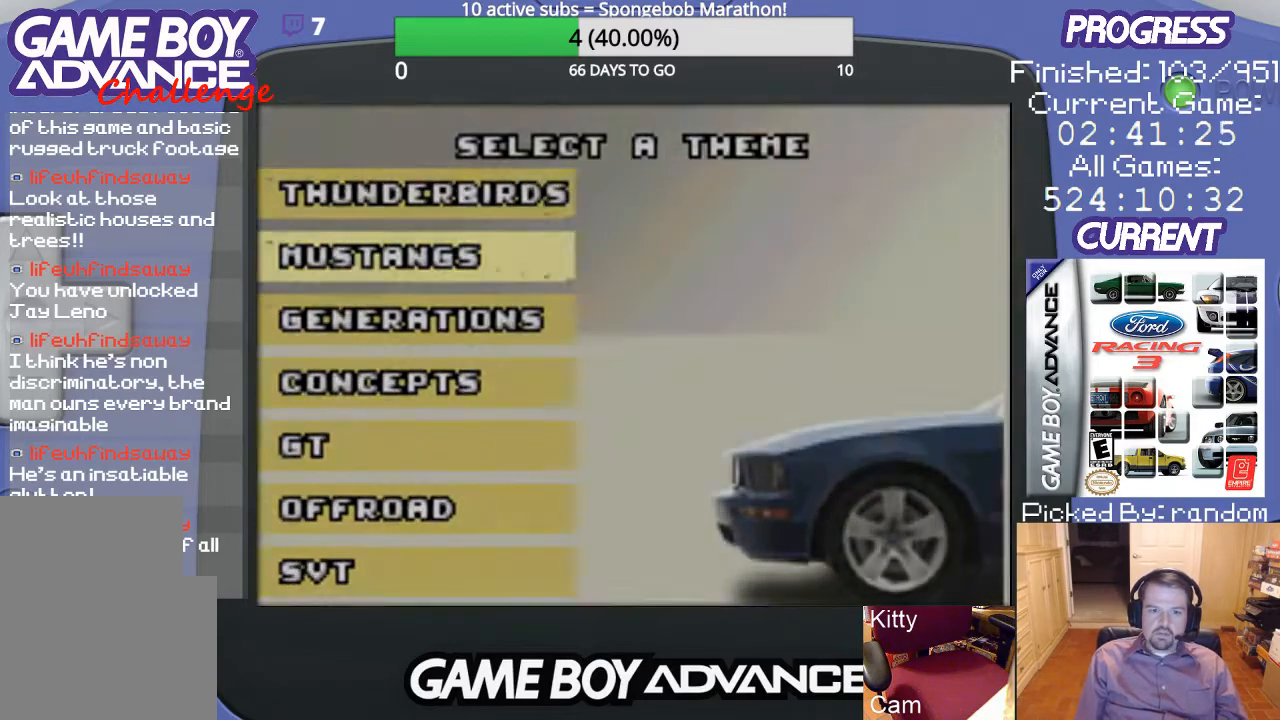
{"buttons": [], "events": []}
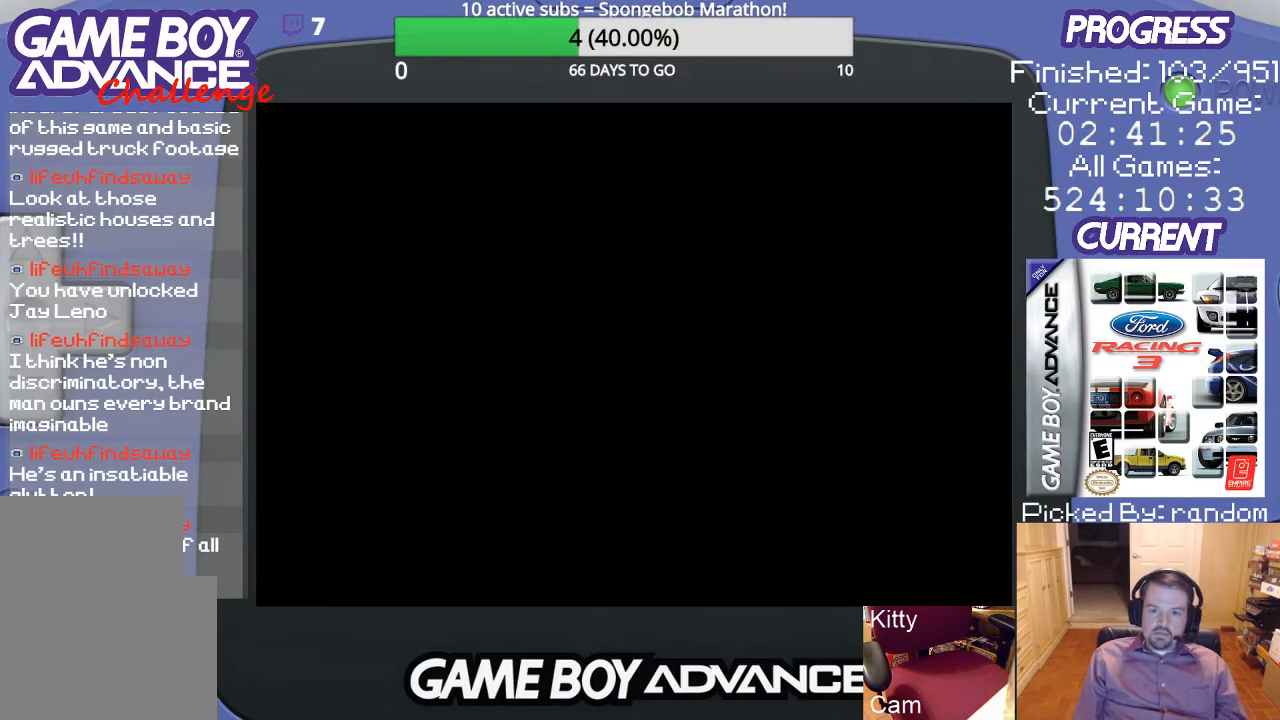
{"buttons": [], "events": []}
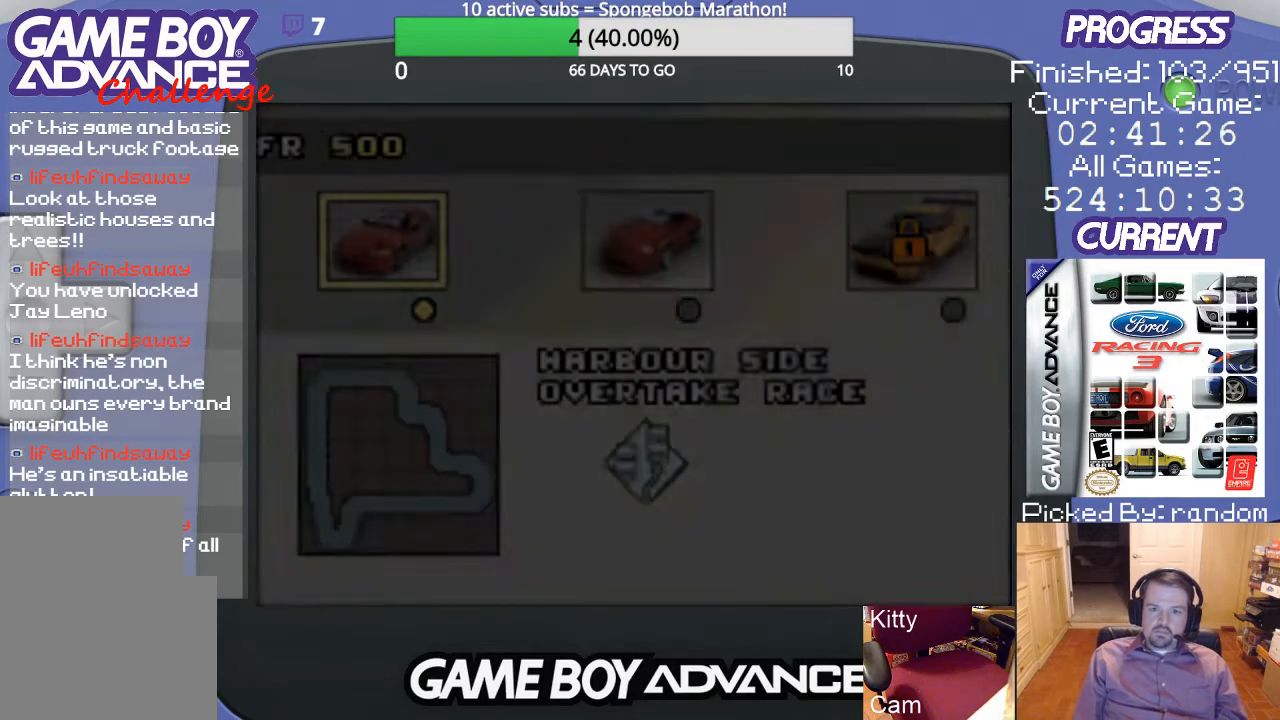
{"buttons": ["DPAD_RIGHT"], "events": [[433, "DPAD_RIGHT", "down"]]}
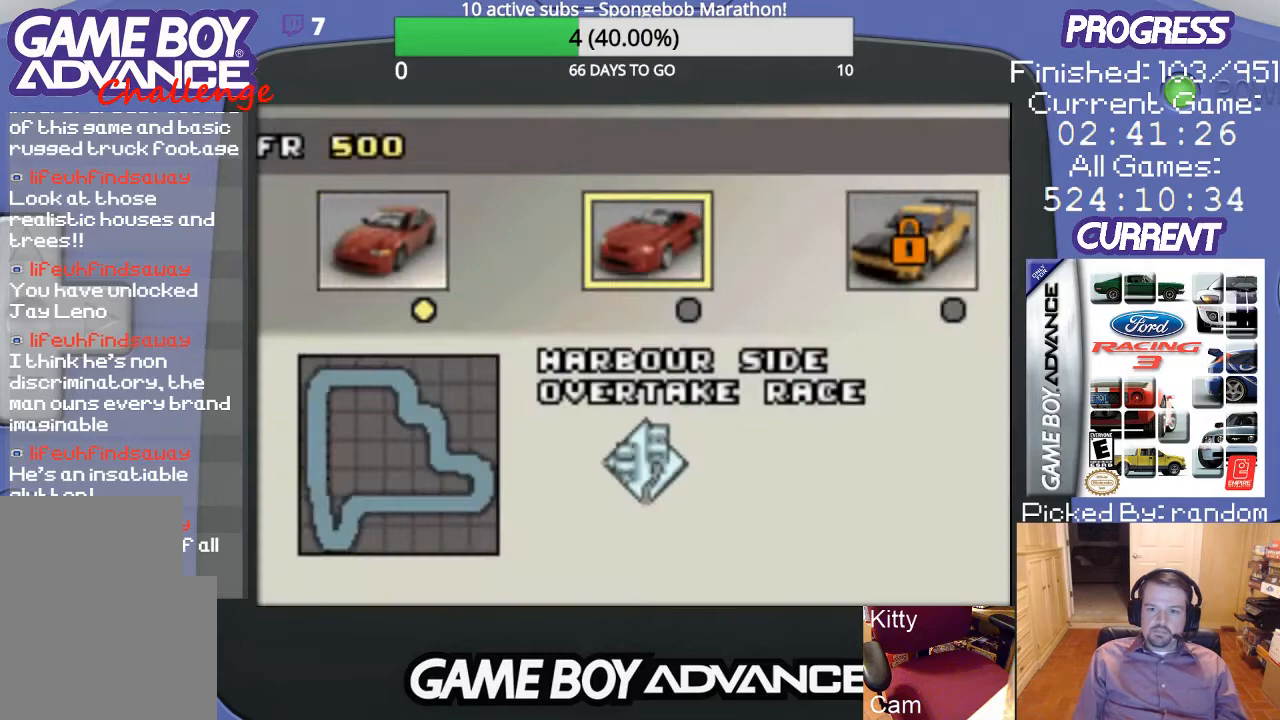
{"buttons": [], "events": [[33, "DPAD_RIGHT", "up"]]}
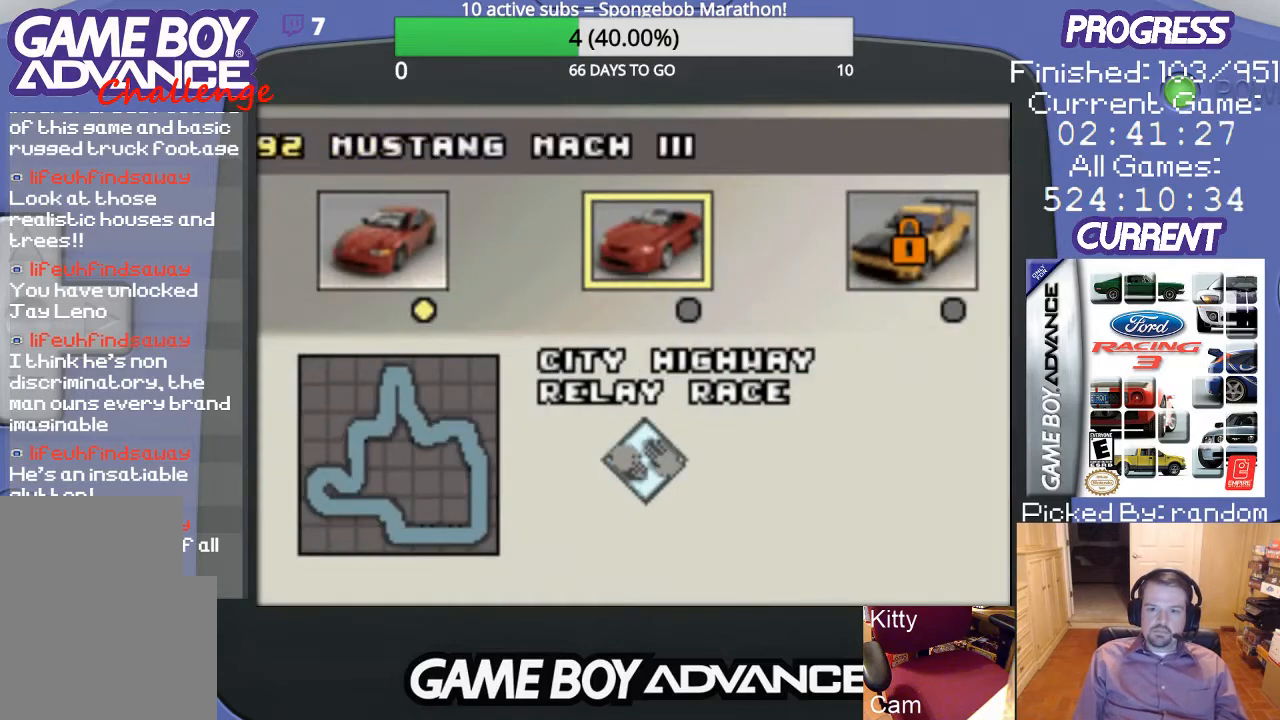
{"buttons": [], "events": [[300, "A", "down"], [433, "A", "up"]]}
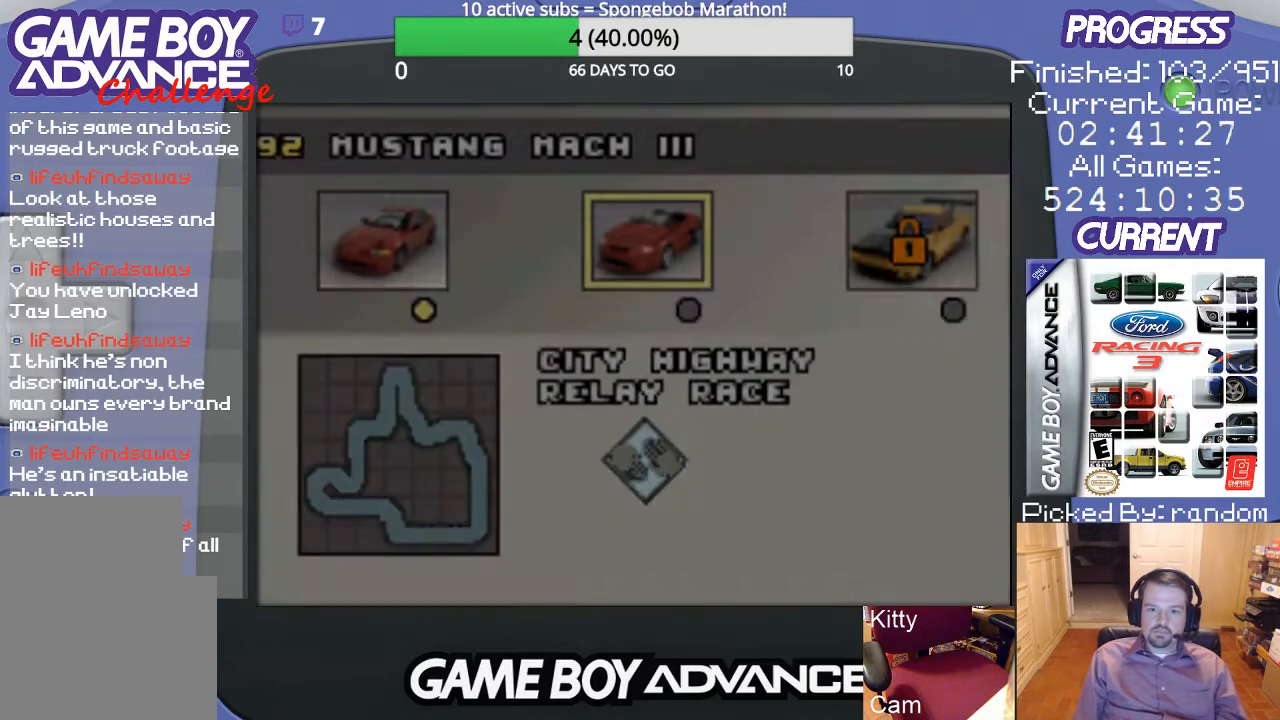
{"buttons": [], "events": []}
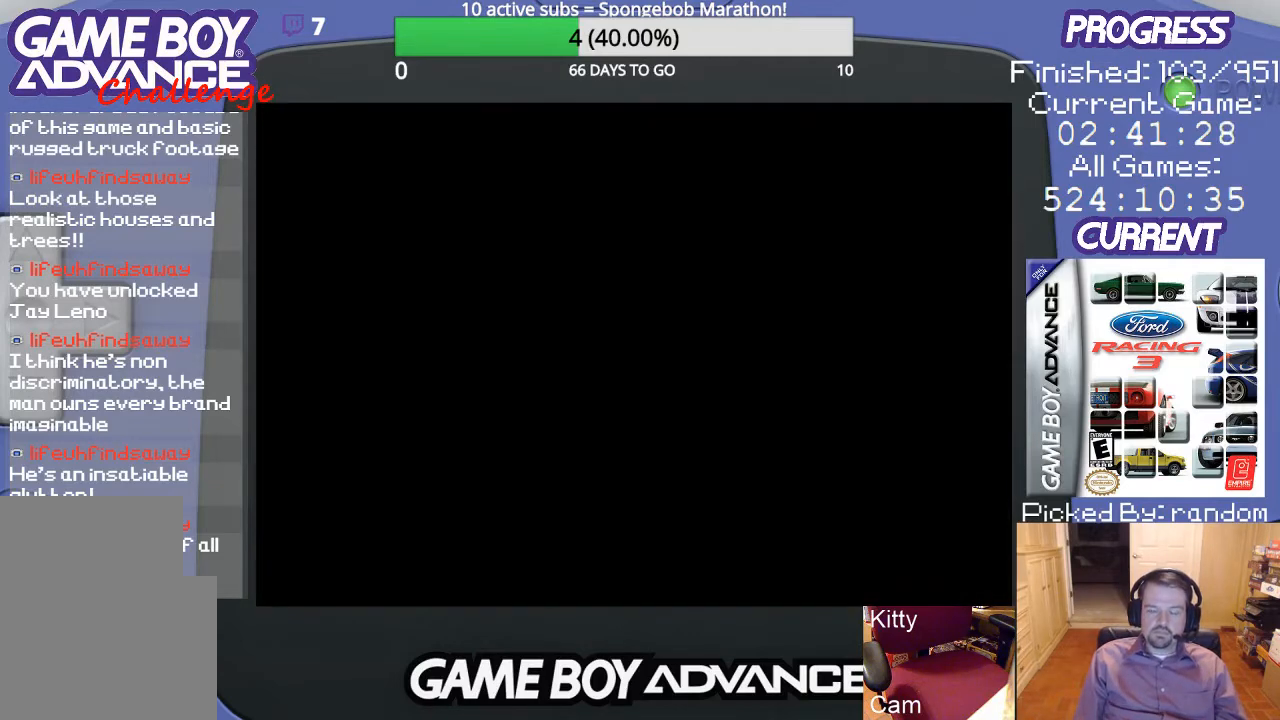
{"buttons": [], "events": []}
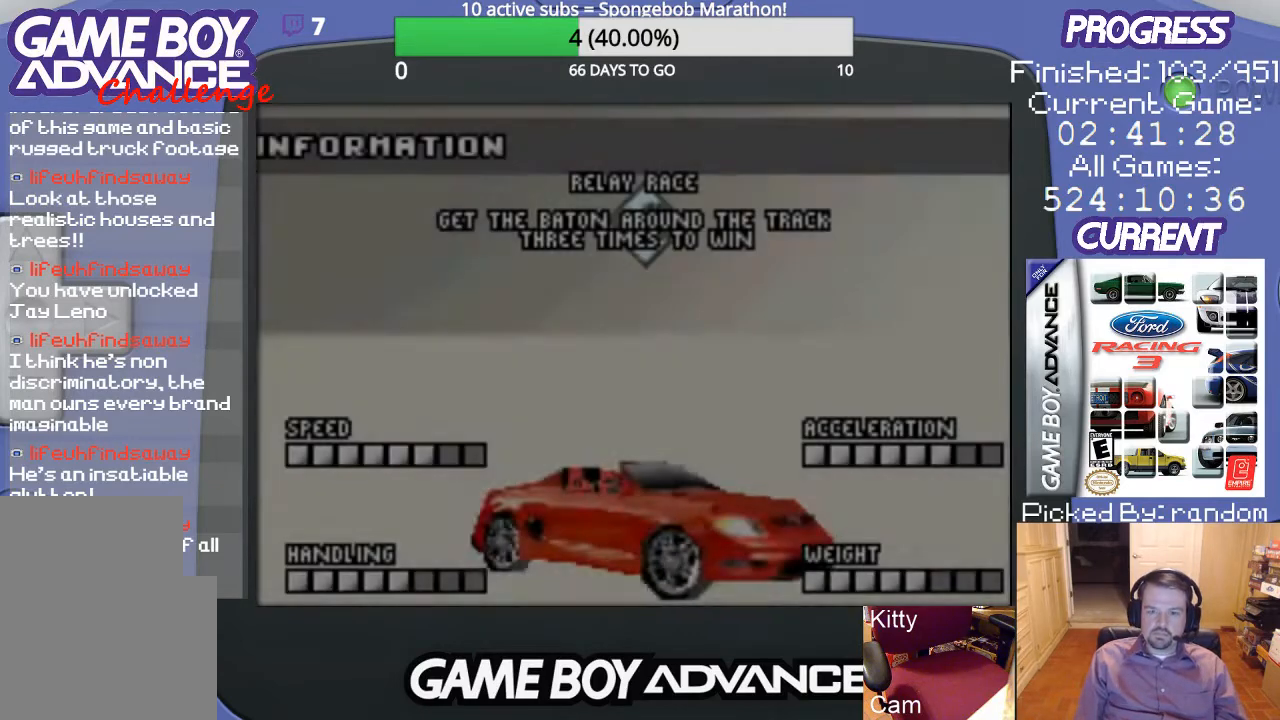
{"buttons": [], "events": [[400, "A", "down"], [500, "A", "up"]]}
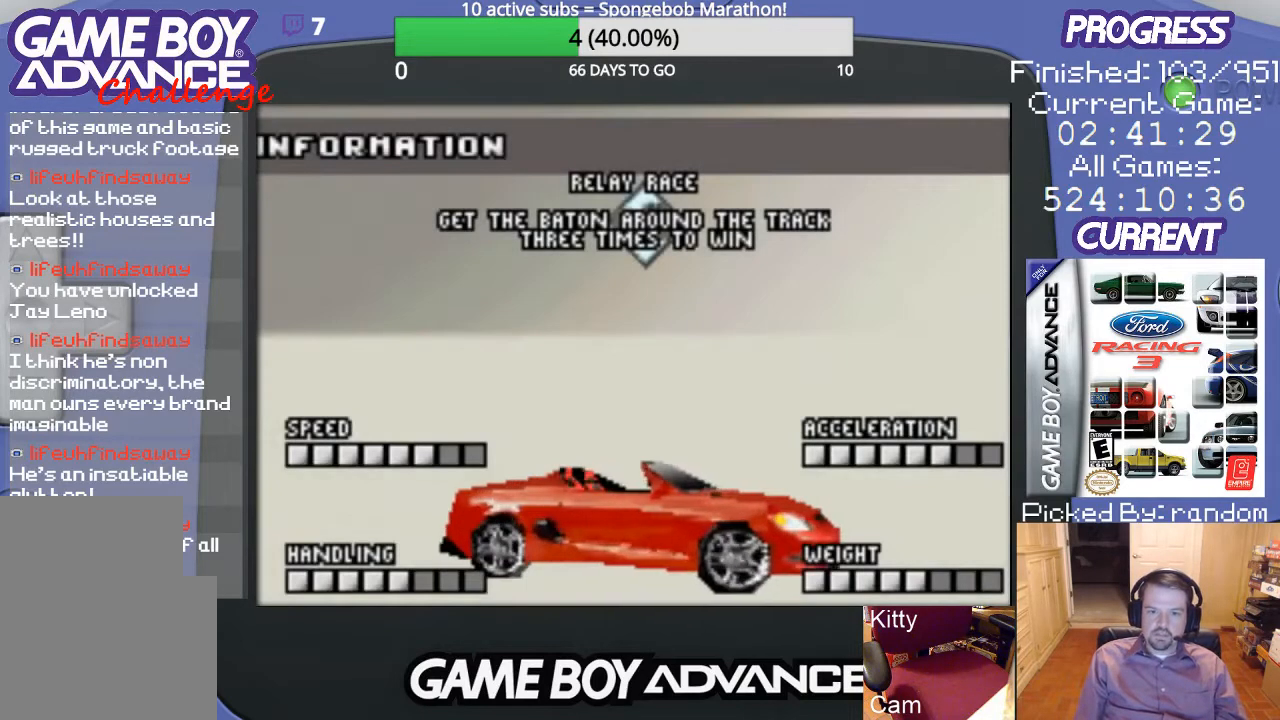
{"buttons": [], "events": []}
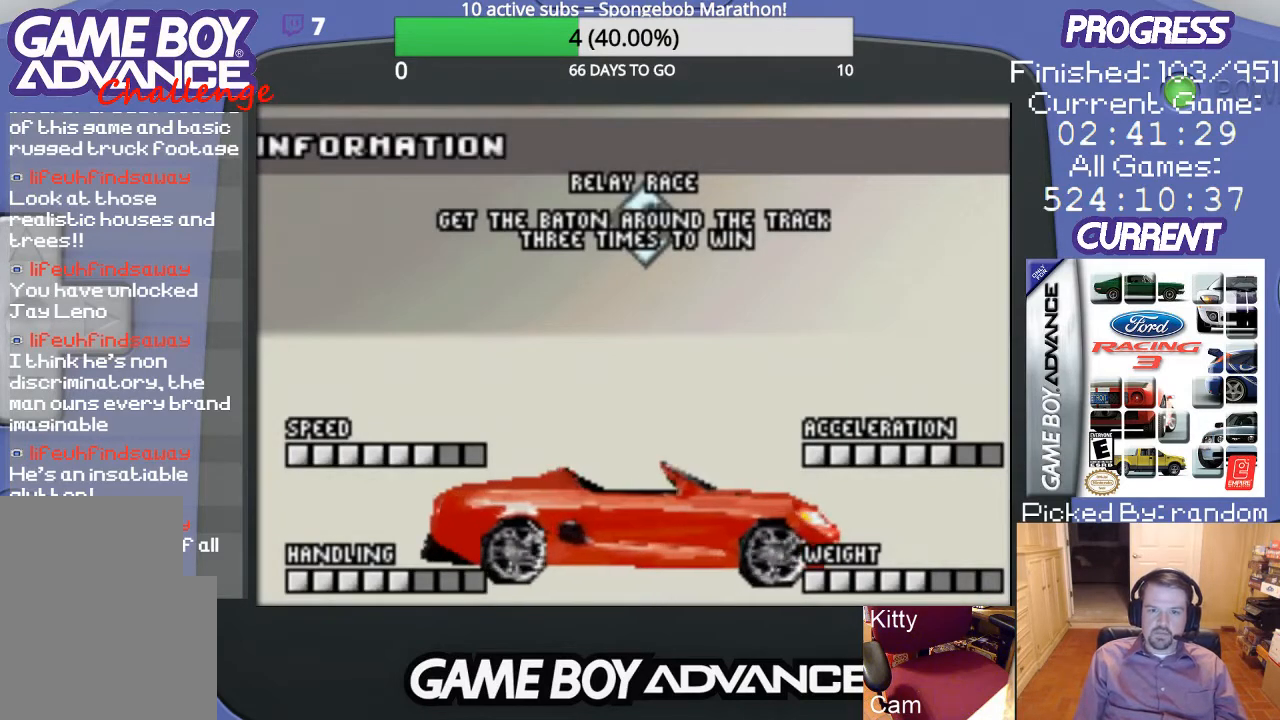
{"buttons": [], "events": [[233, "A", "down"], [367, "A", "up"]]}
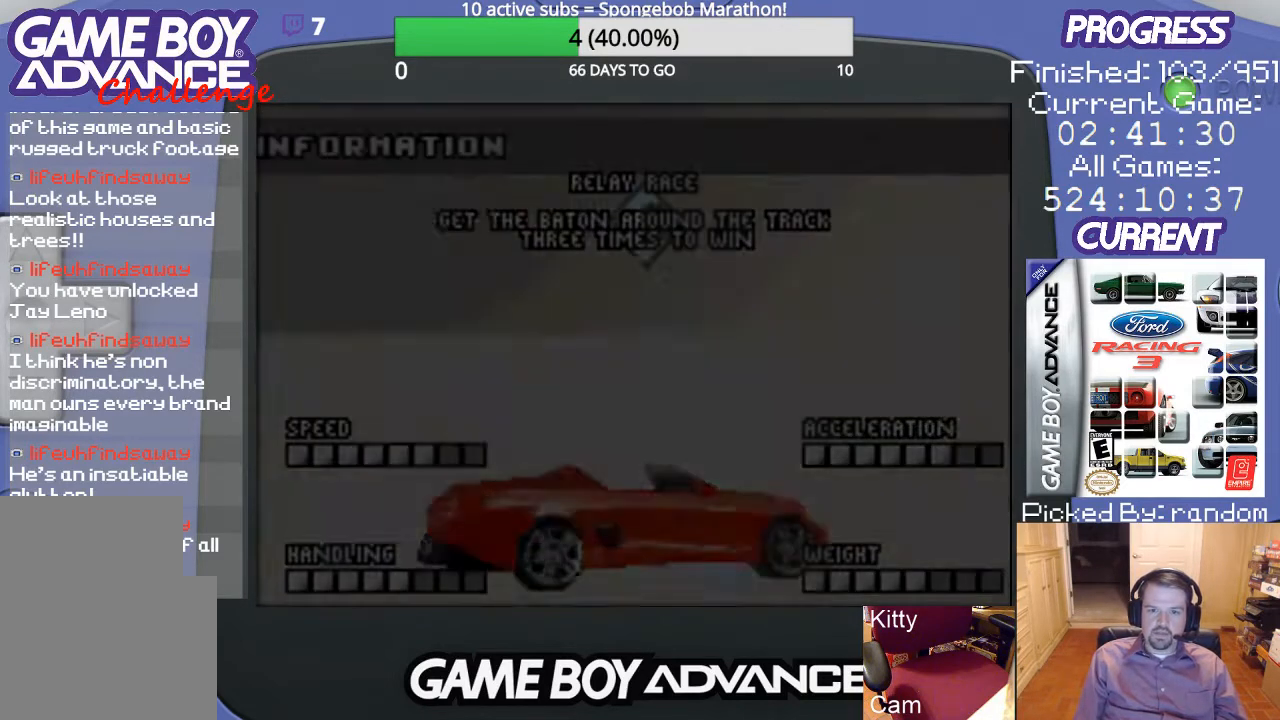
{"buttons": [], "events": []}
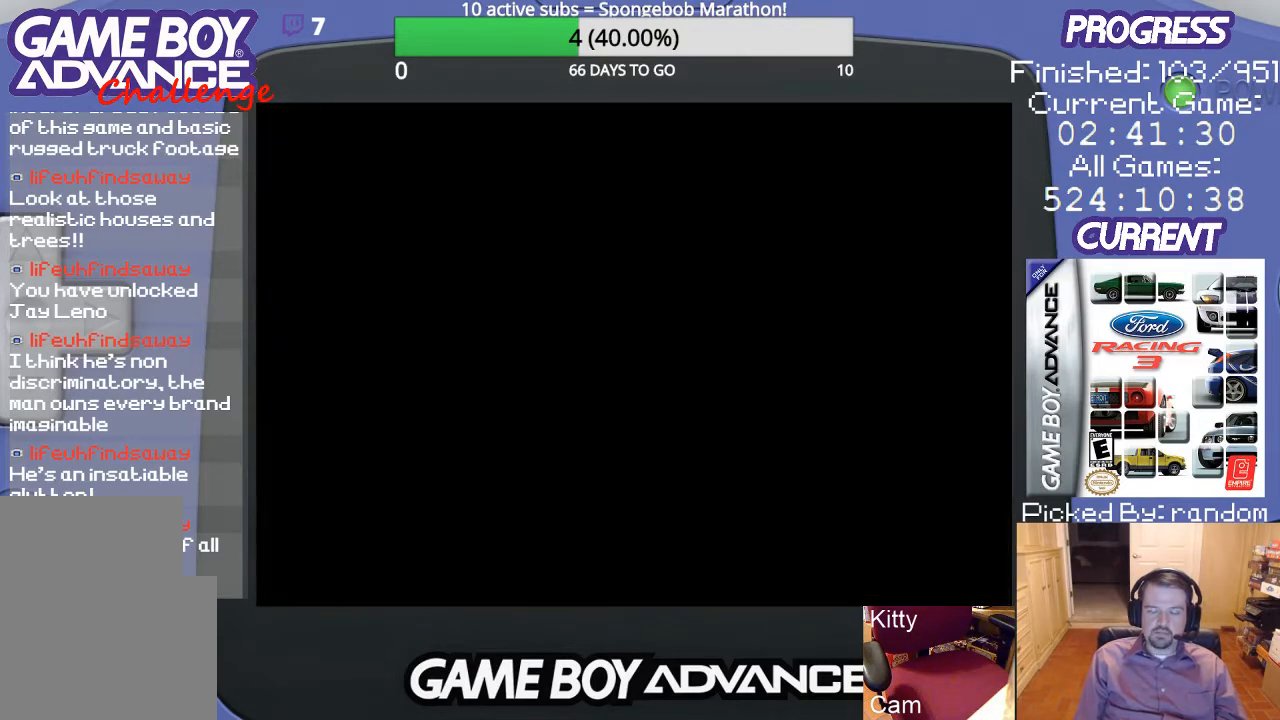
{"buttons": [], "events": []}
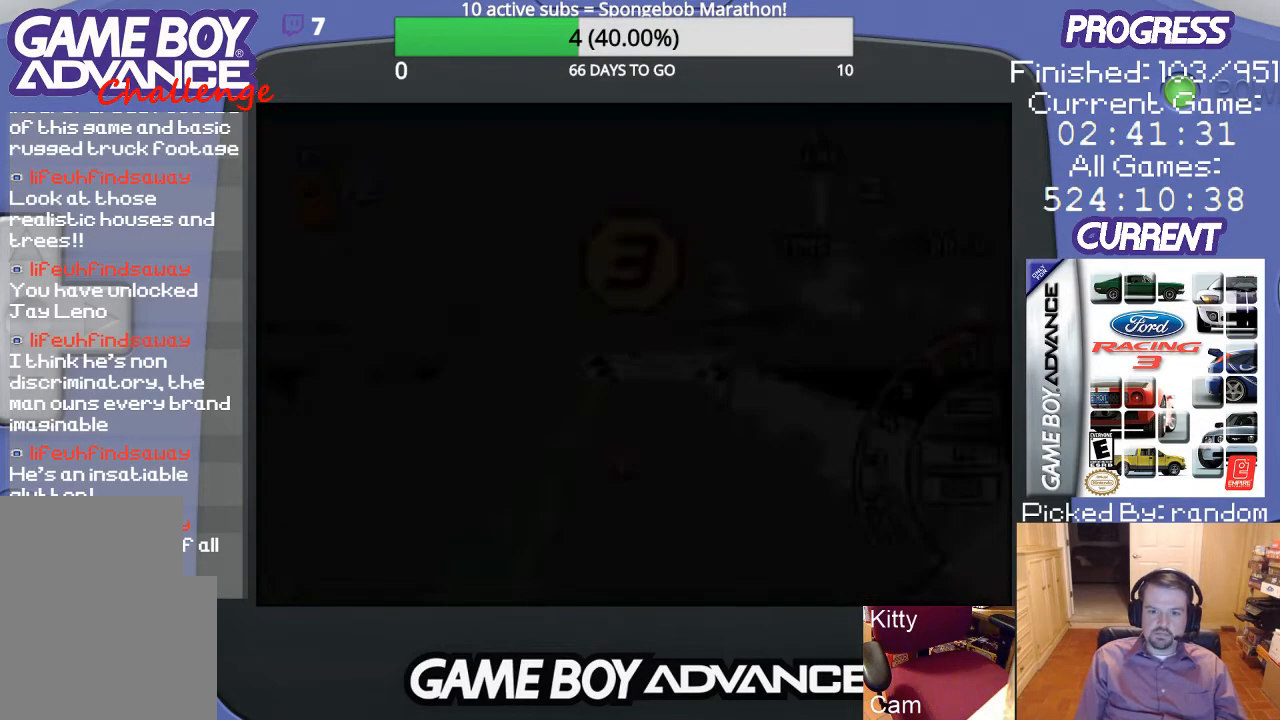
{"buttons": [], "events": []}
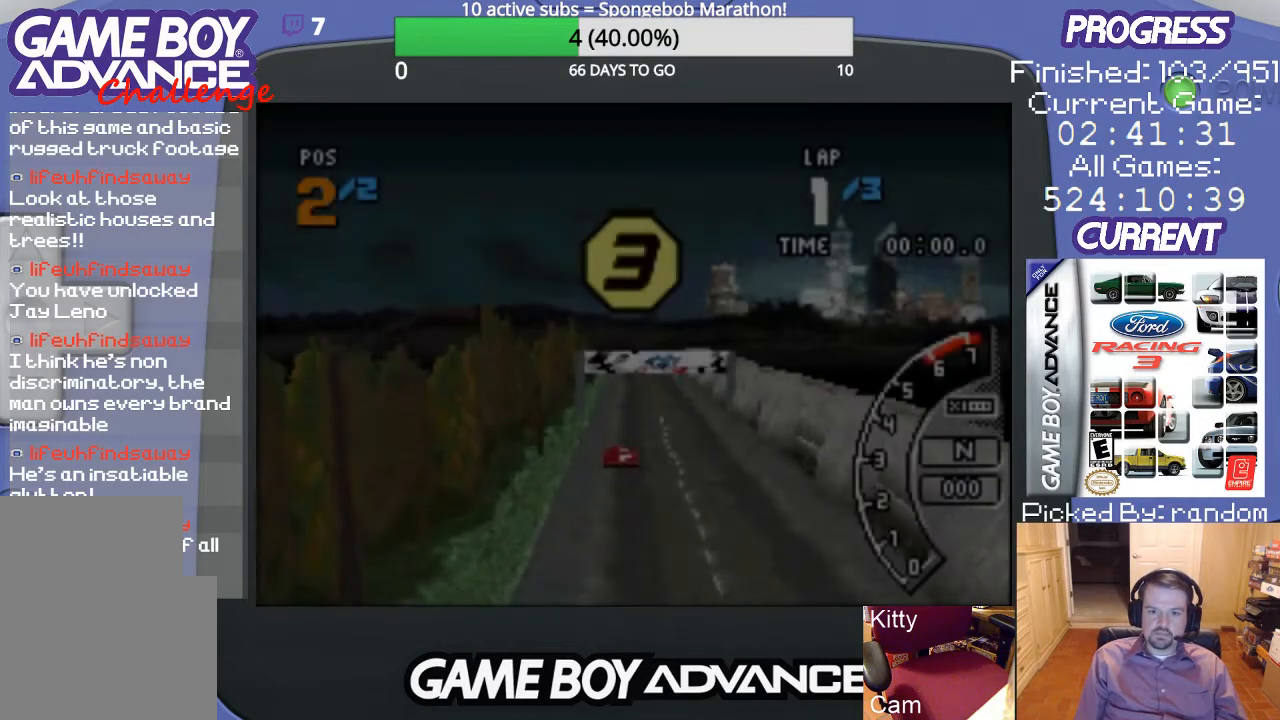
{"buttons": [], "events": []}